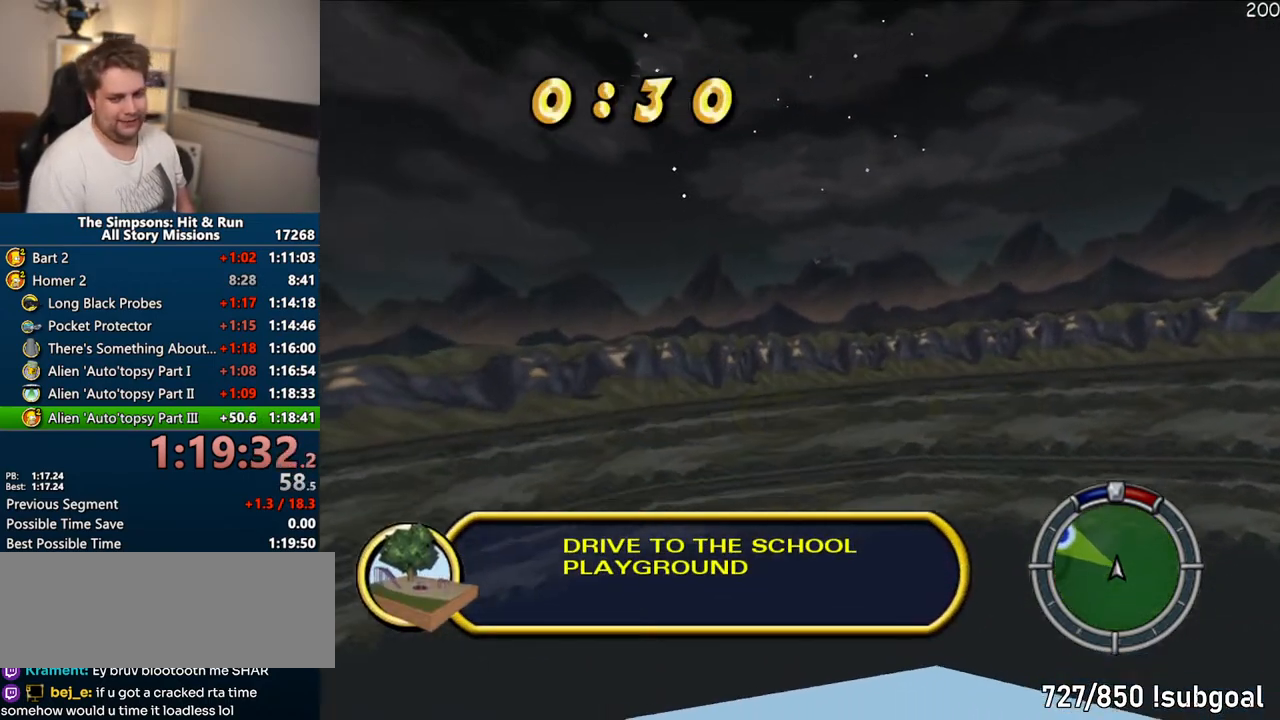
Gameplay with a controller (PlayStation layout); each line is a JSON object with the inputs held at the frame after it (dt_ms = milliseconds from this image to that frame). "events" lists button and stick changes between this image and that frame as [ms after this image, input, new state], when the widget could be followed in between. Not read: L3 R3.
{"dt_ms": 1000, "buttons": ["CROSS"], "left_stick": "left", "right_stick": "center"}
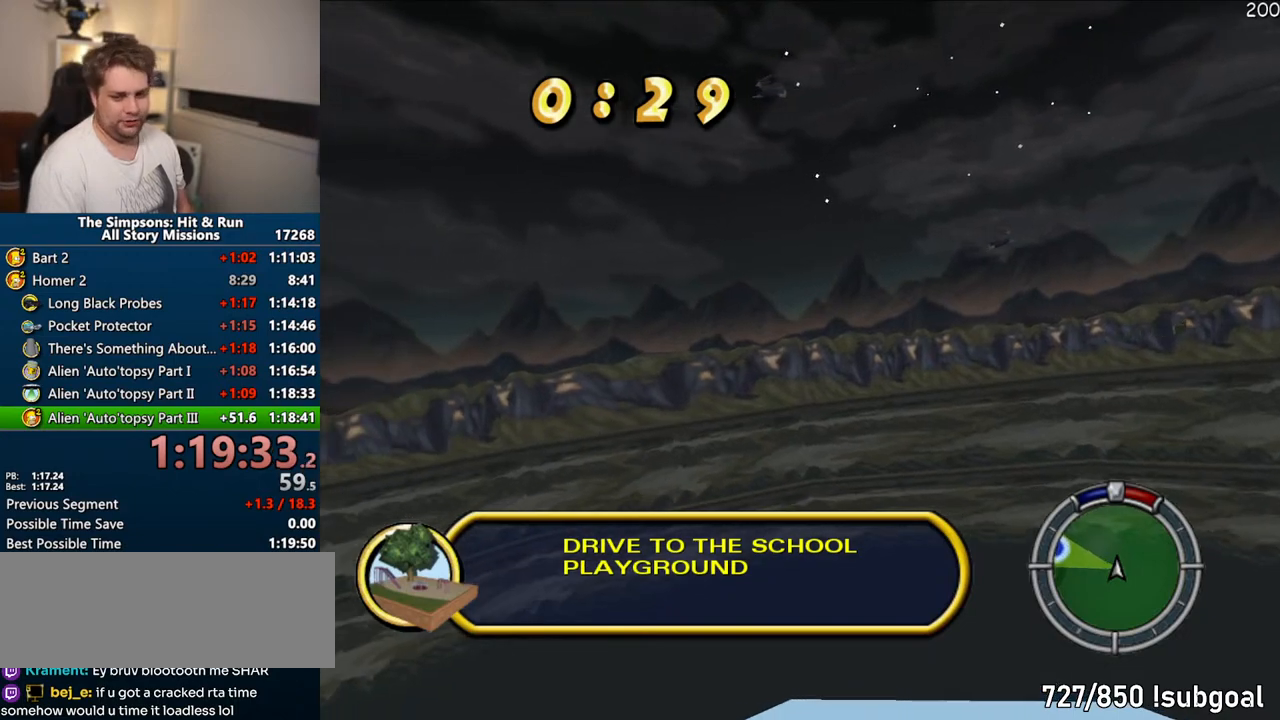
{"dt_ms": 500, "buttons": ["CROSS"], "left_stick": "left", "right_stick": "center", "events": [[300, "left_stick", "center"], [417, "left_stick", "left"]]}
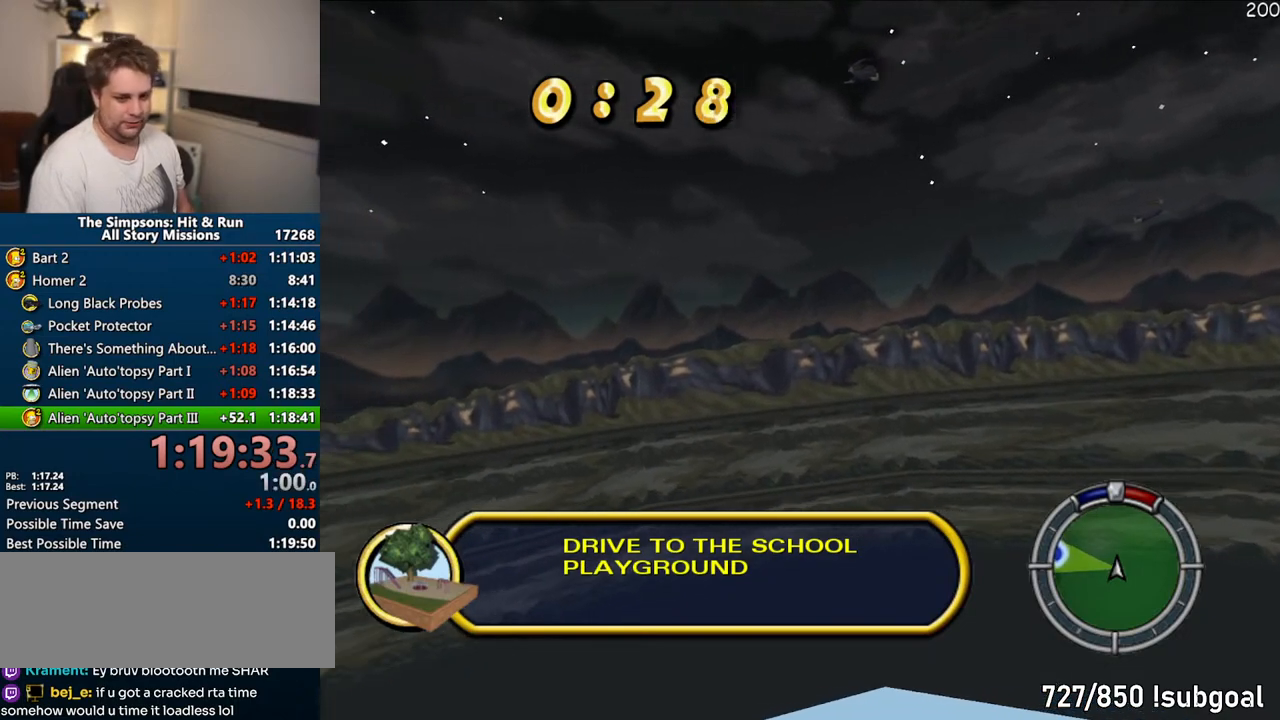
{"dt_ms": 500, "buttons": ["CROSS"], "left_stick": "left", "right_stick": "center", "events": [[50, "left_stick", "center"], [217, "left_stick", "left"]]}
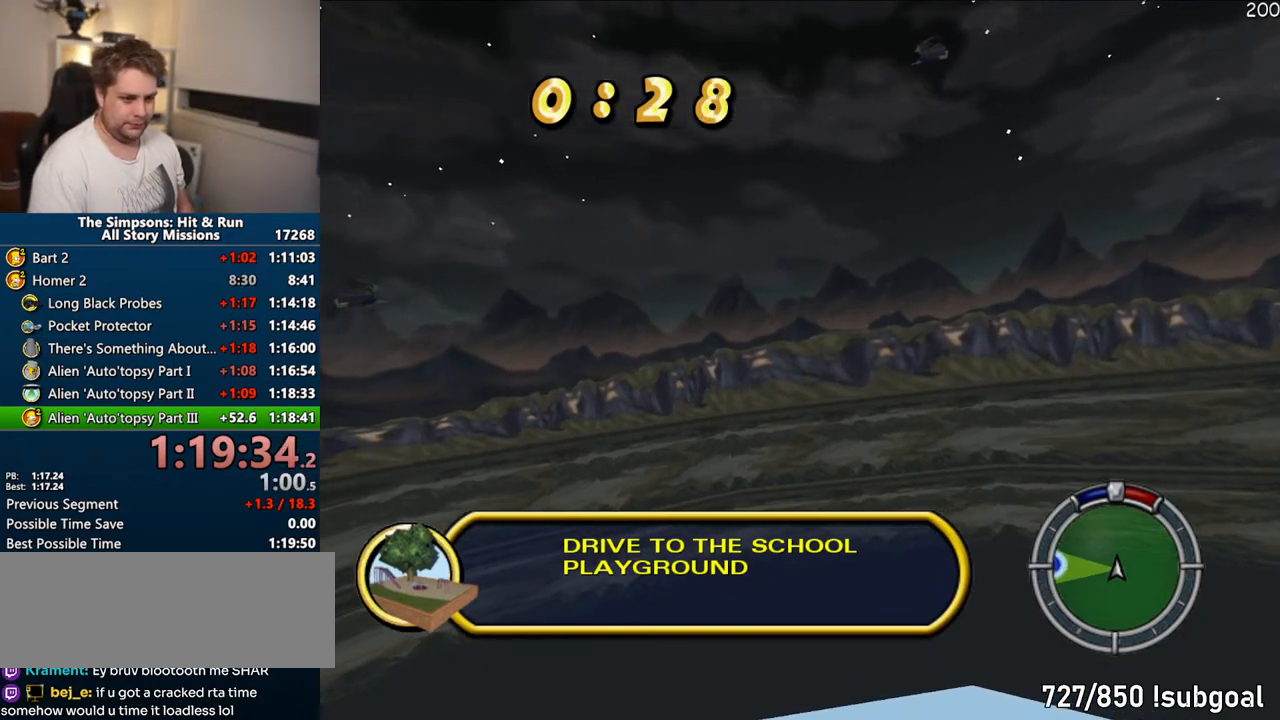
{"dt_ms": 500, "buttons": ["CROSS"], "left_stick": "up-left", "right_stick": "center", "events": [[50, "left_stick", "center"], [200, "left_stick", "up-left"], [367, "left_stick", "center"], [467, "left_stick", "up-left"]]}
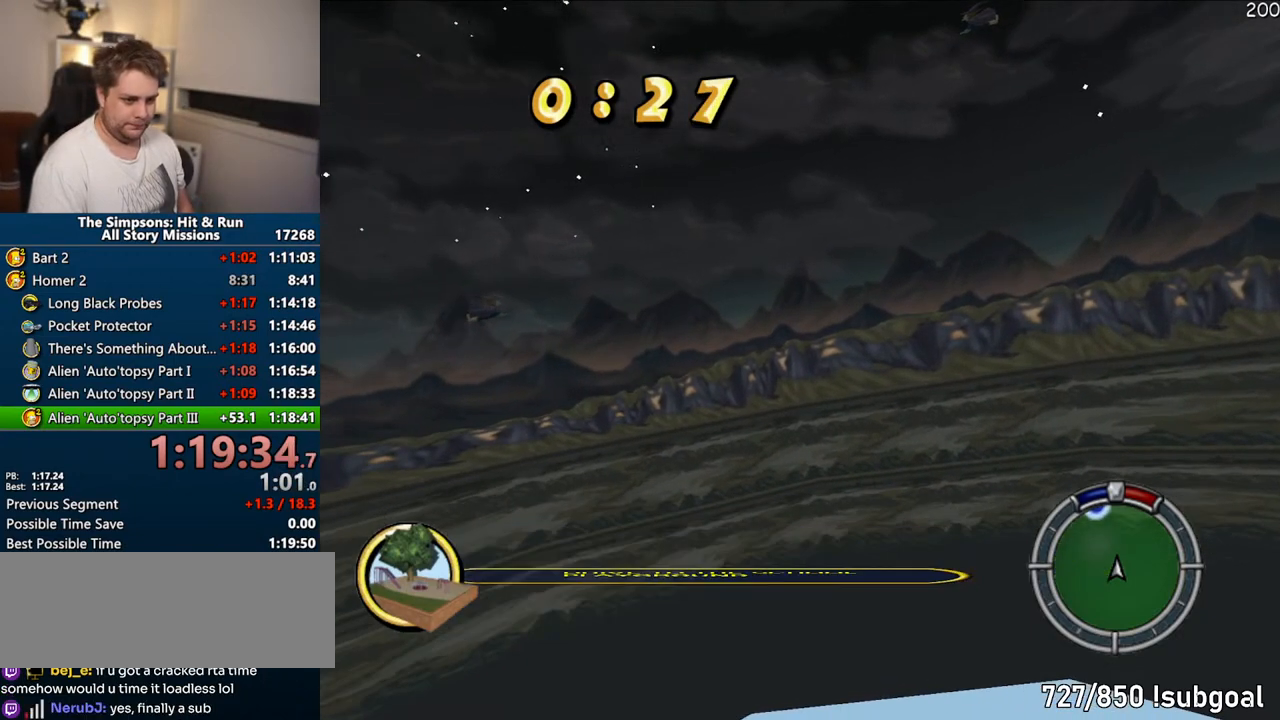
{"dt_ms": 500, "buttons": ["CROSS"], "left_stick": "up-left", "right_stick": "center", "events": []}
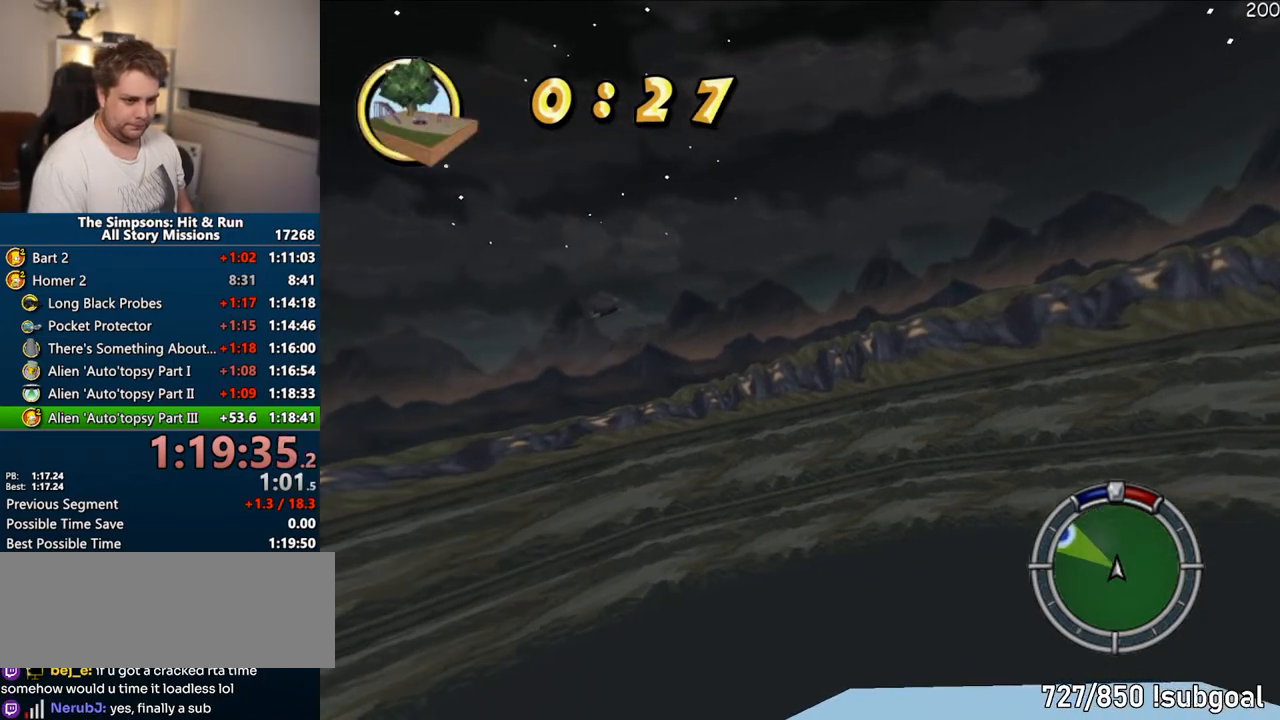
{"dt_ms": 500, "buttons": ["CROSS"], "left_stick": "up-left", "right_stick": "center", "events": [[117, "left_stick", "center"], [183, "left_stick", "up-left"], [333, "left_stick", "center"], [450, "left_stick", "up-left"]]}
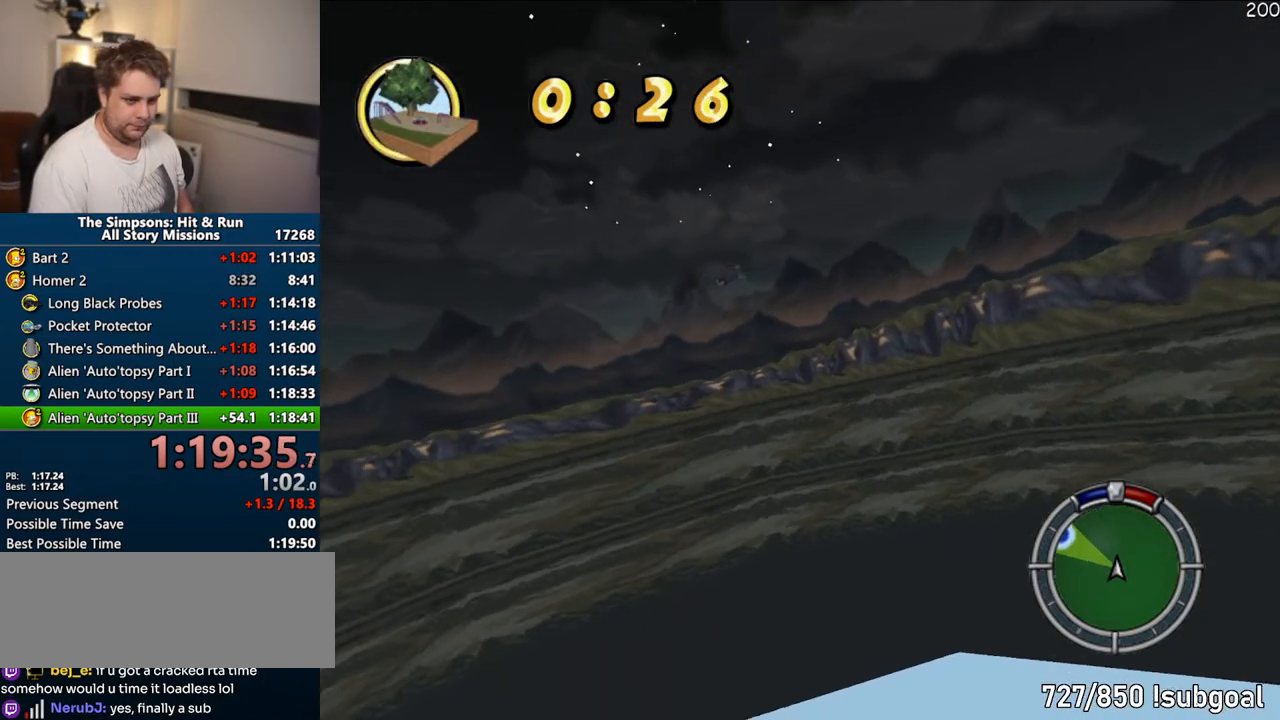
{"dt_ms": 500, "buttons": ["CROSS"], "left_stick": "left", "right_stick": "center", "events": [[100, "left_stick", "center"], [383, "left_stick", "left"]]}
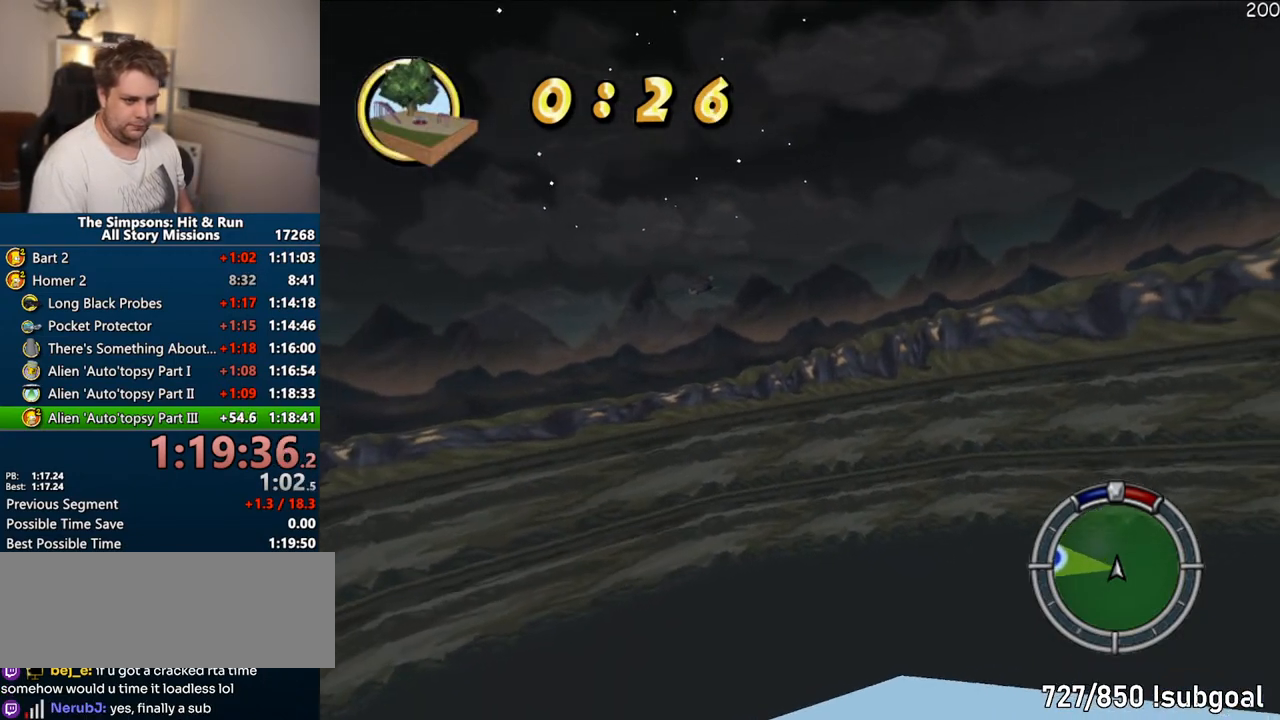
{"dt_ms": 500, "buttons": ["CROSS"], "left_stick": "center", "right_stick": "center", "events": [[133, "left_stick", "center"], [300, "left_stick", "up-left"], [400, "left_stick", "center"]]}
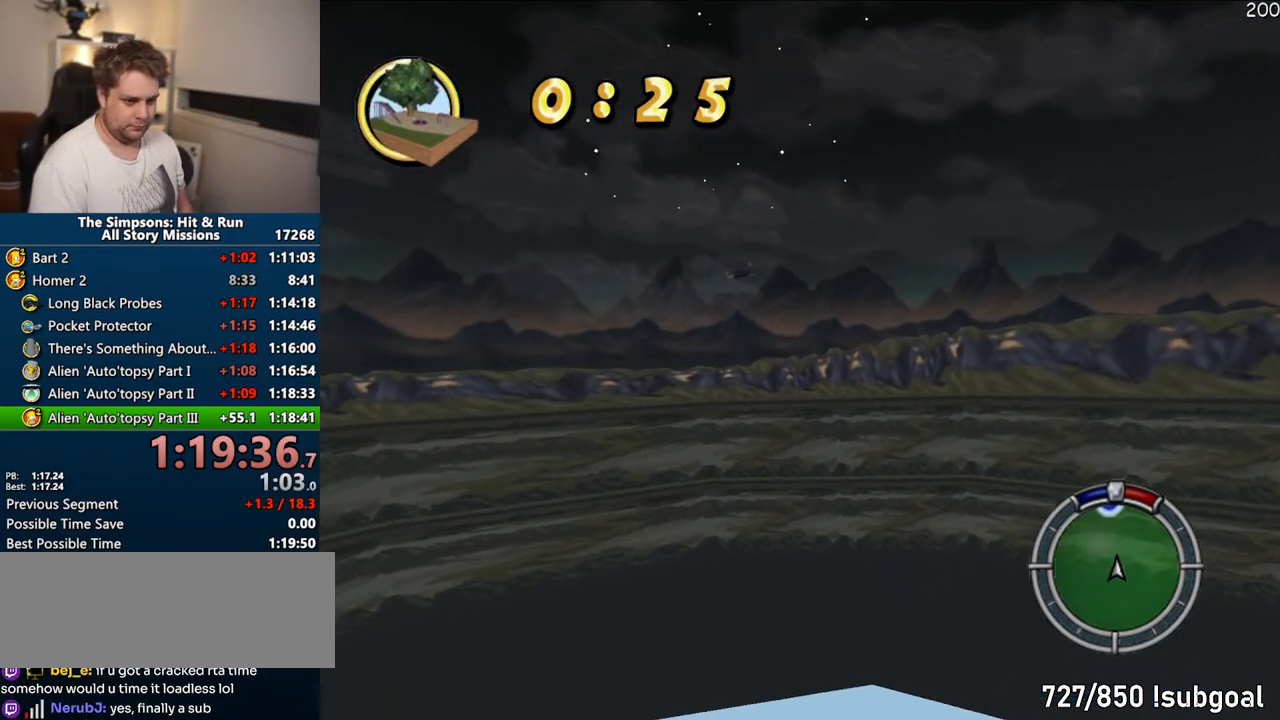
{"dt_ms": 500, "buttons": ["CROSS"], "left_stick": "center", "right_stick": "center", "events": [[50, "left_stick", "up-left"], [483, "left_stick", "center"]]}
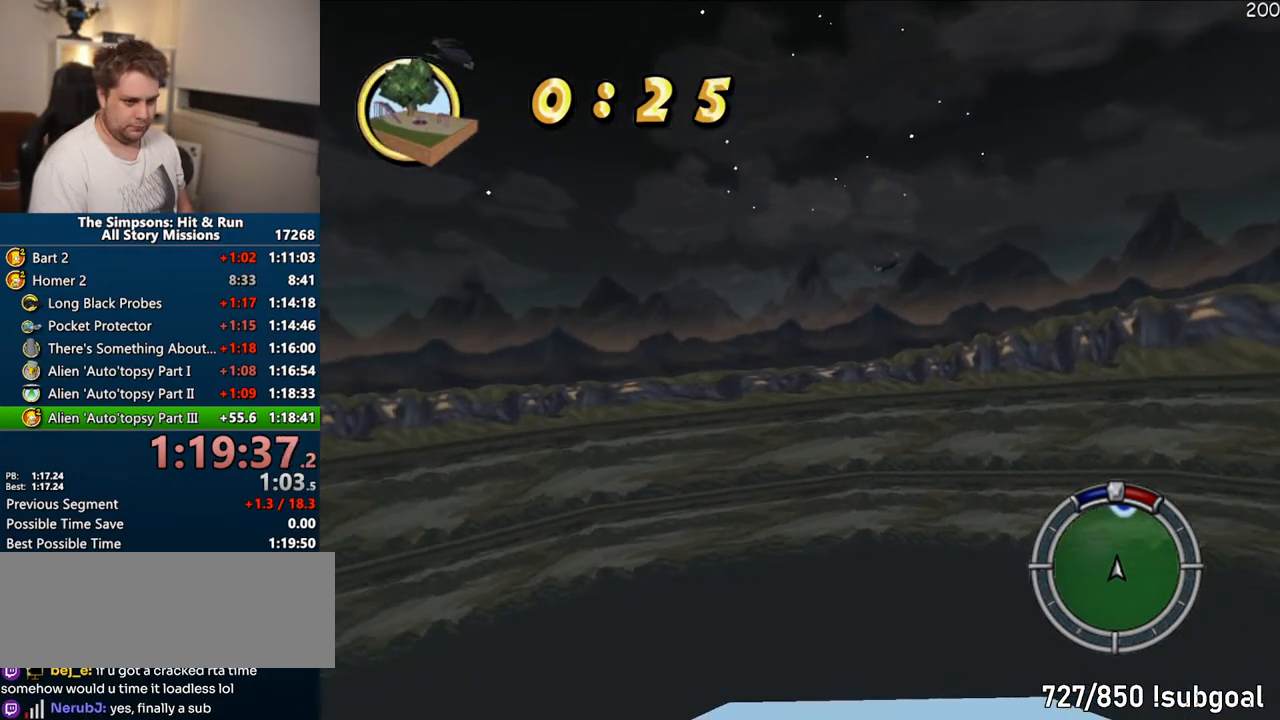
{"dt_ms": 500, "buttons": ["CROSS"], "left_stick": "center", "right_stick": "center"}
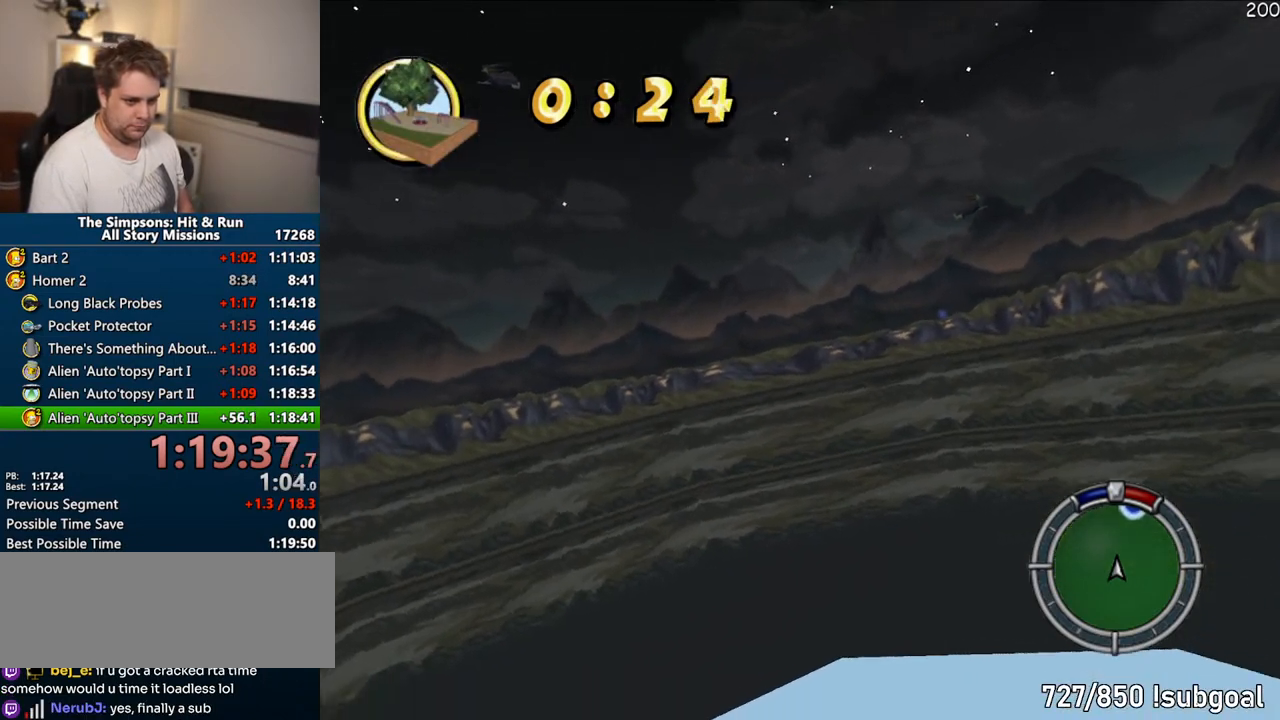
{"dt_ms": 500, "buttons": ["CROSS"], "left_stick": "center", "right_stick": "center"}
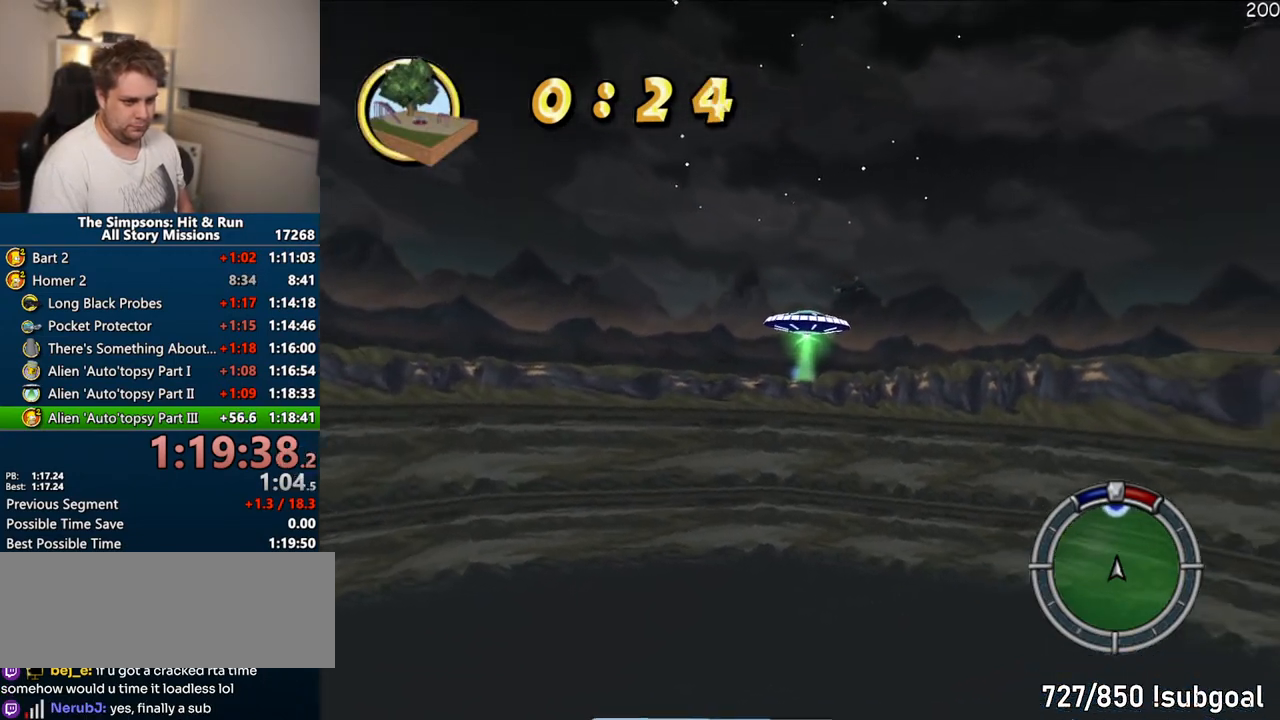
{"dt_ms": 500, "buttons": ["CROSS"], "left_stick": "left", "right_stick": "center", "events": [[217, "left_stick", "right"], [333, "left_stick", "center"], [417, "left_stick", "left"]]}
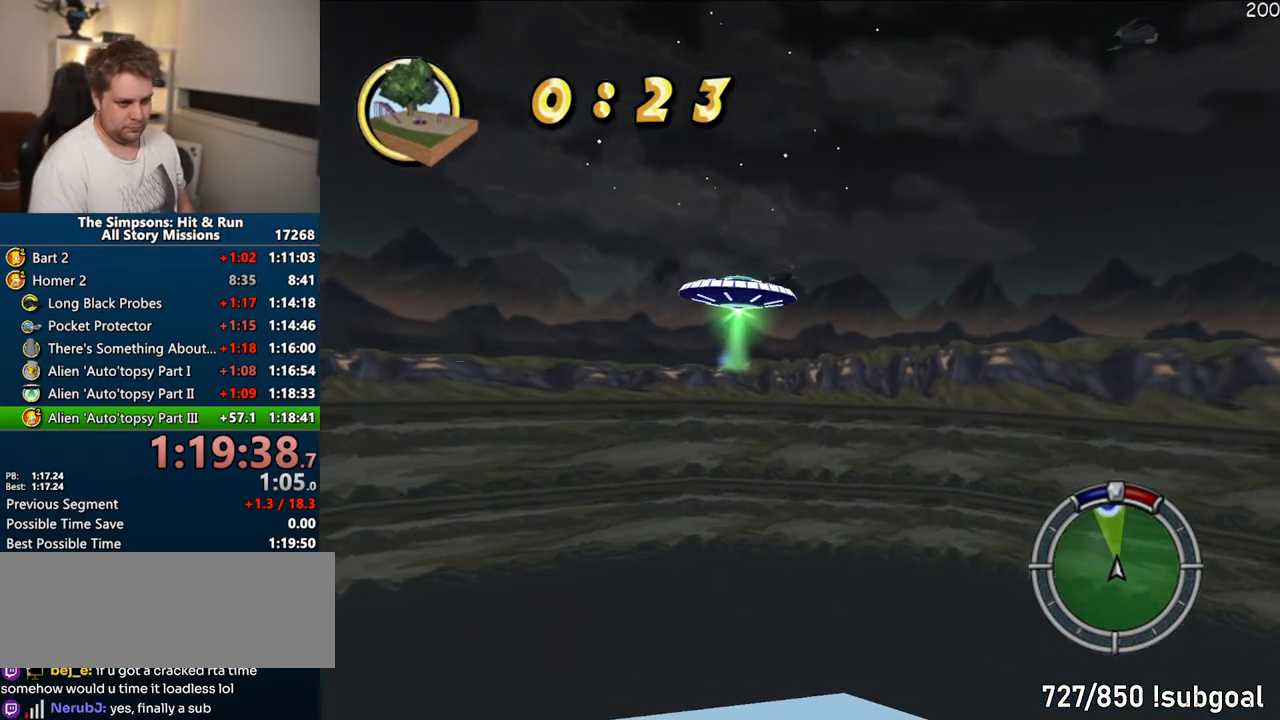
{"dt_ms": 500, "buttons": ["CROSS"], "left_stick": "right", "right_stick": "center"}
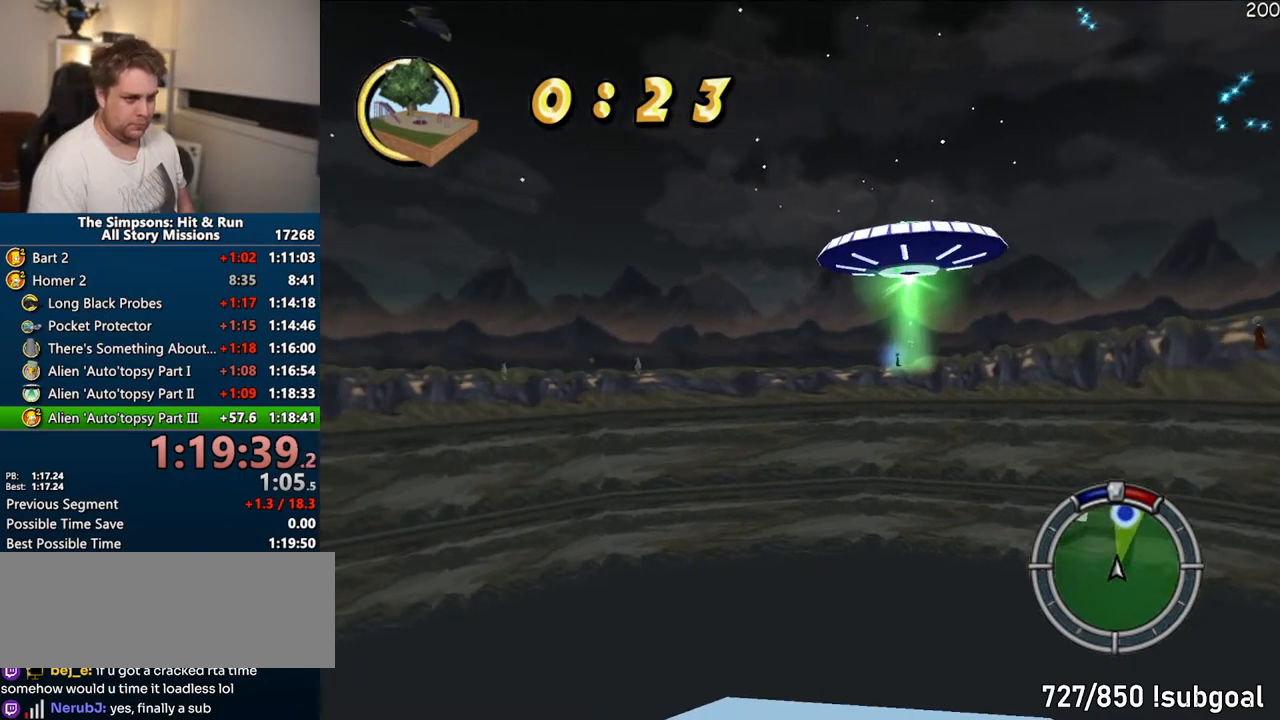
{"dt_ms": 500, "buttons": ["CROSS"], "left_stick": "right", "right_stick": "center", "events": []}
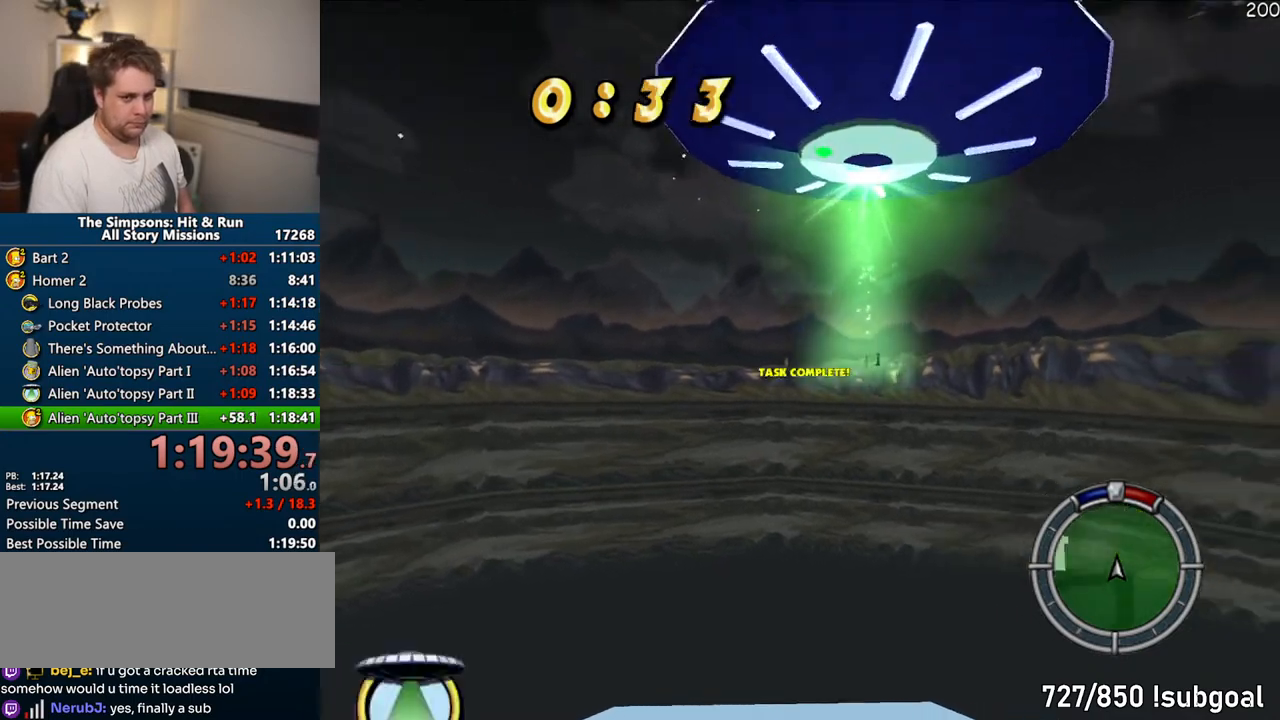
{"dt_ms": 500, "buttons": ["CROSS"], "left_stick": "up-right", "right_stick": "center", "events": [[383, "left_stick", "up-right"]]}
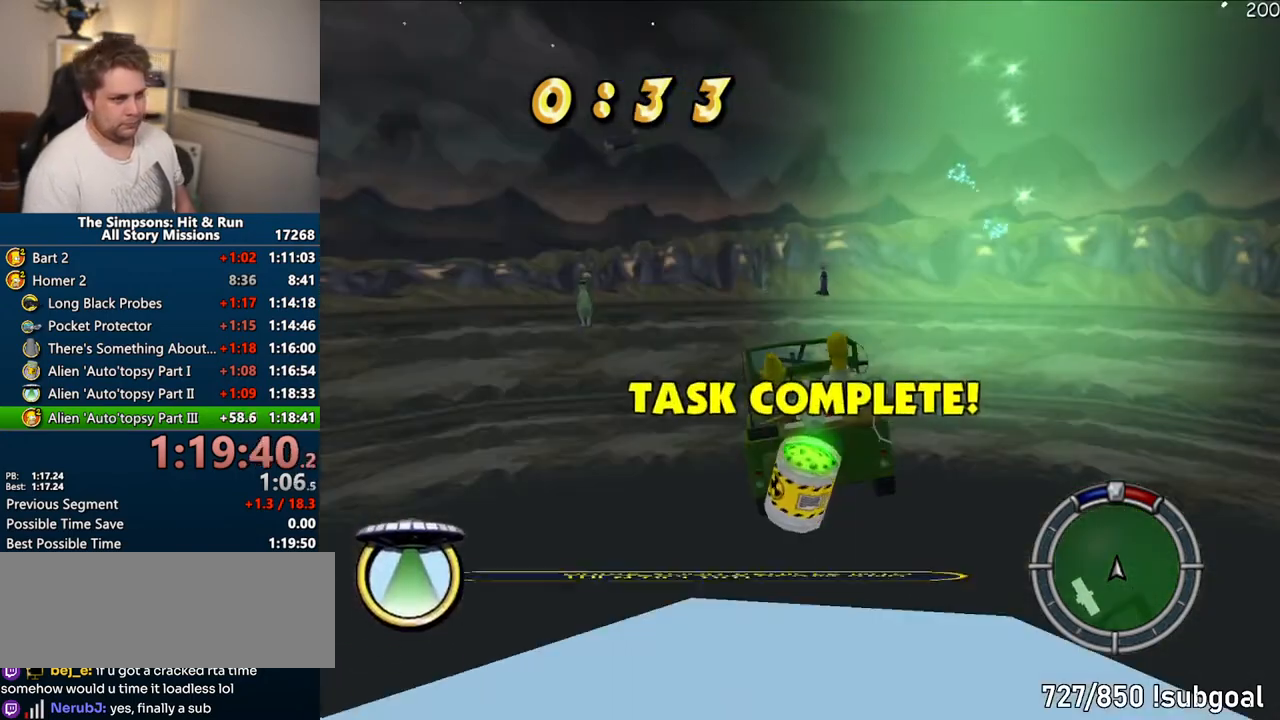
{"dt_ms": 500, "buttons": [], "left_stick": "center", "right_stick": "center", "events": [[250, "left_stick", "center"], [500, "CROSS", "up"]]}
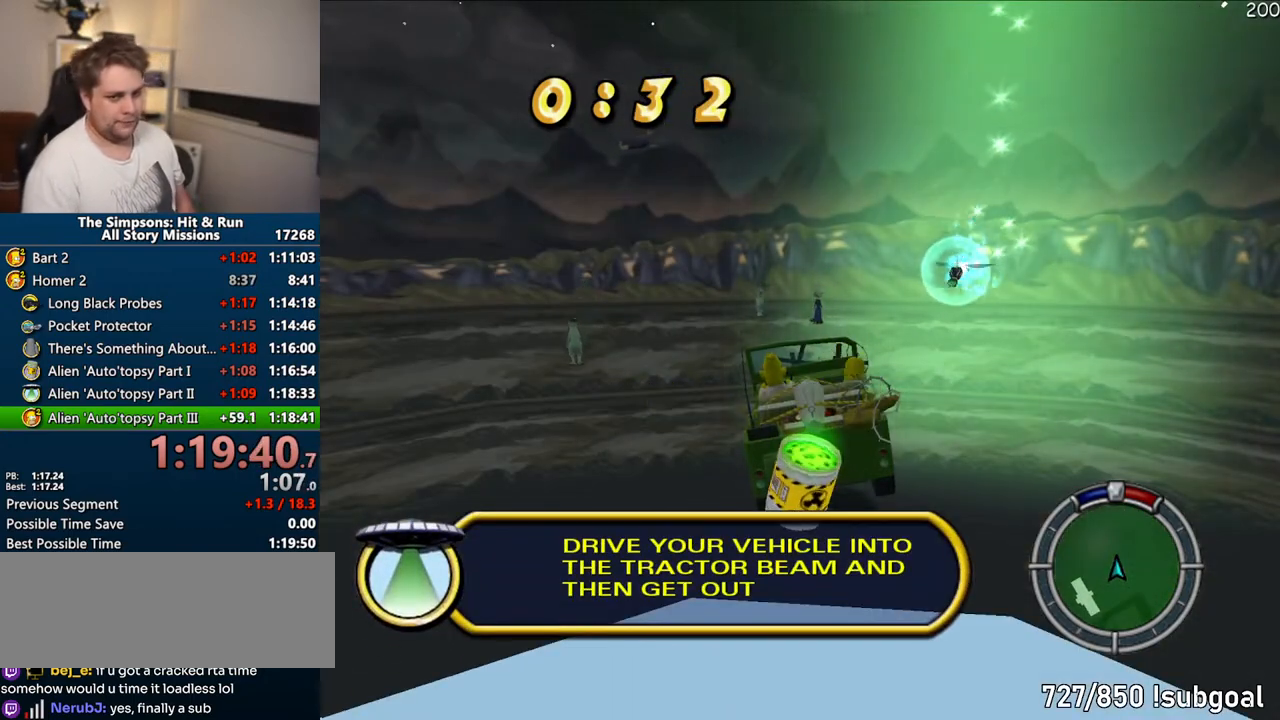
{"dt_ms": 500, "buttons": [], "left_stick": "center", "right_stick": "center", "events": []}
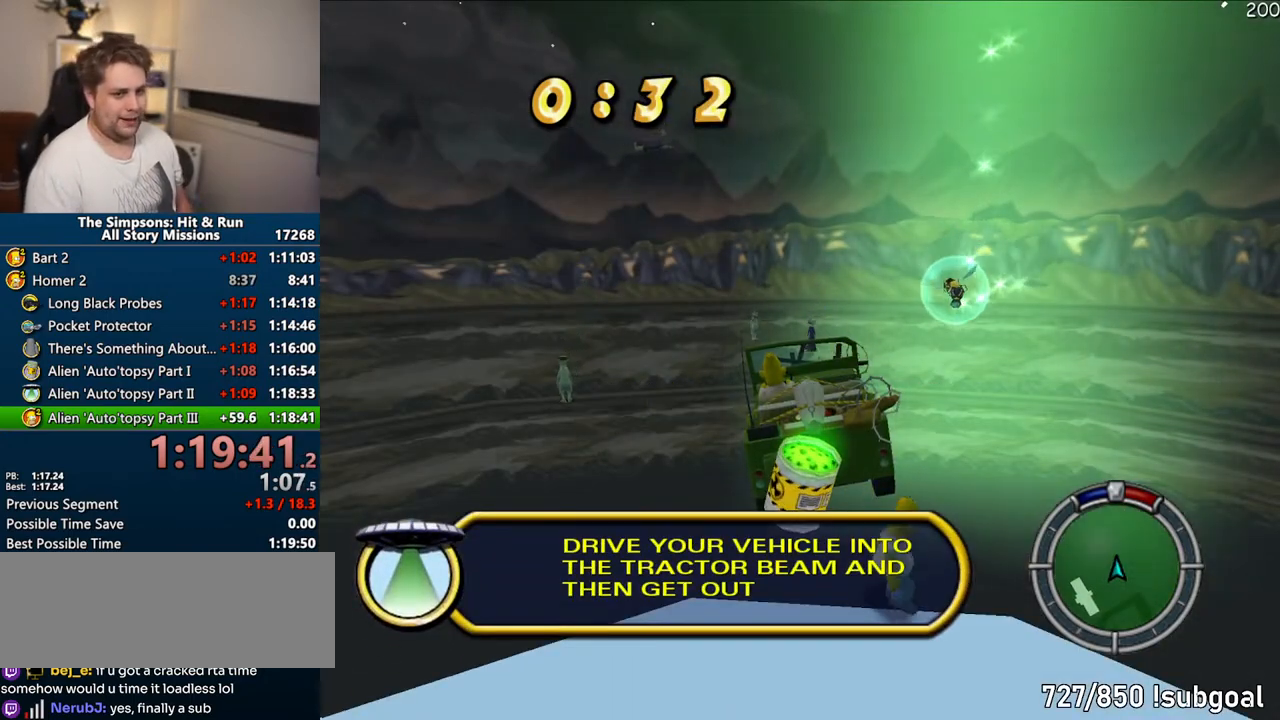
{"dt_ms": 500, "buttons": [], "left_stick": "center", "right_stick": "down", "events": [[300, "right_stick", "down"]]}
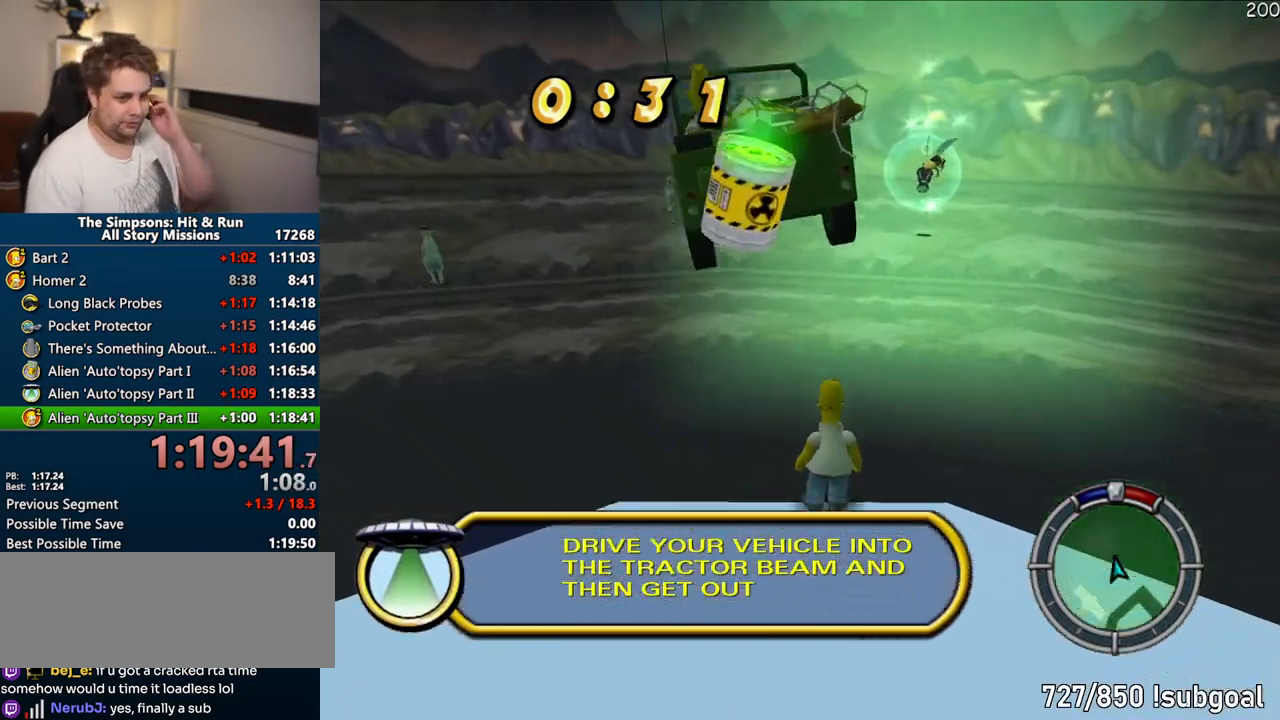
{"dt_ms": 500, "buttons": [], "left_stick": "center", "right_stick": "down", "events": []}
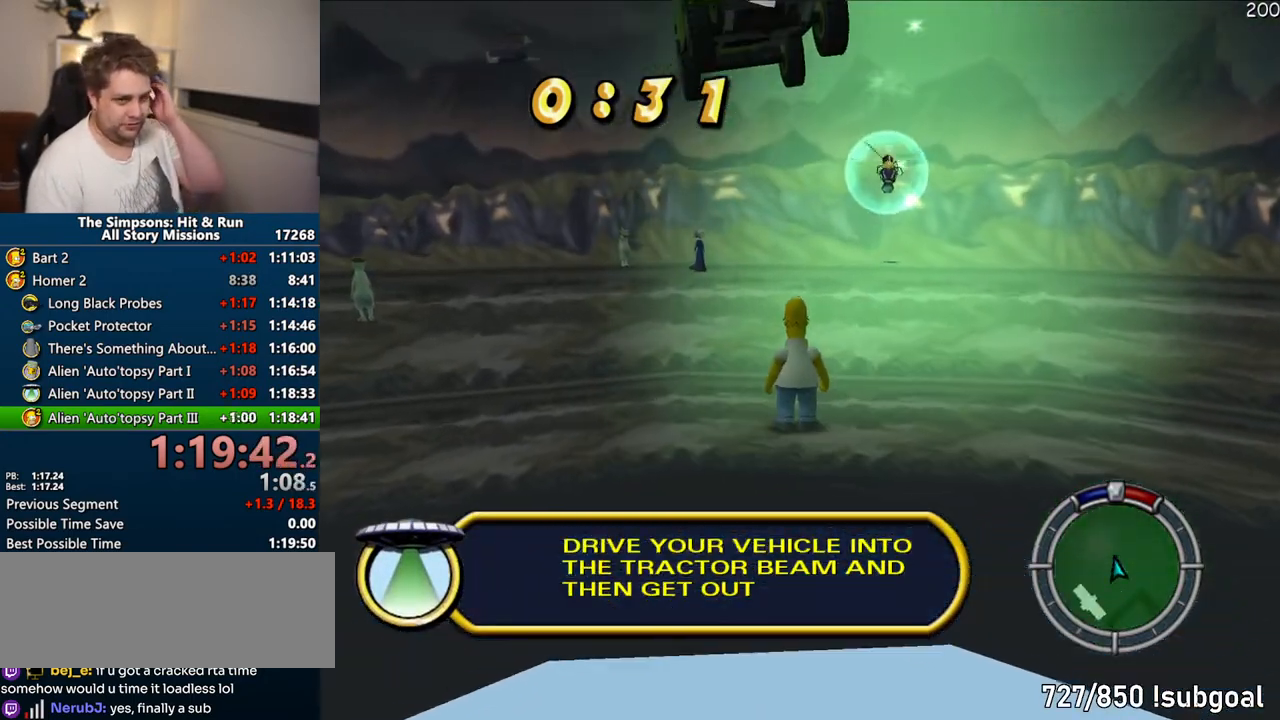
{"dt_ms": 500, "buttons": [], "left_stick": "center", "right_stick": "center", "events": [[250, "right_stick", "center"]]}
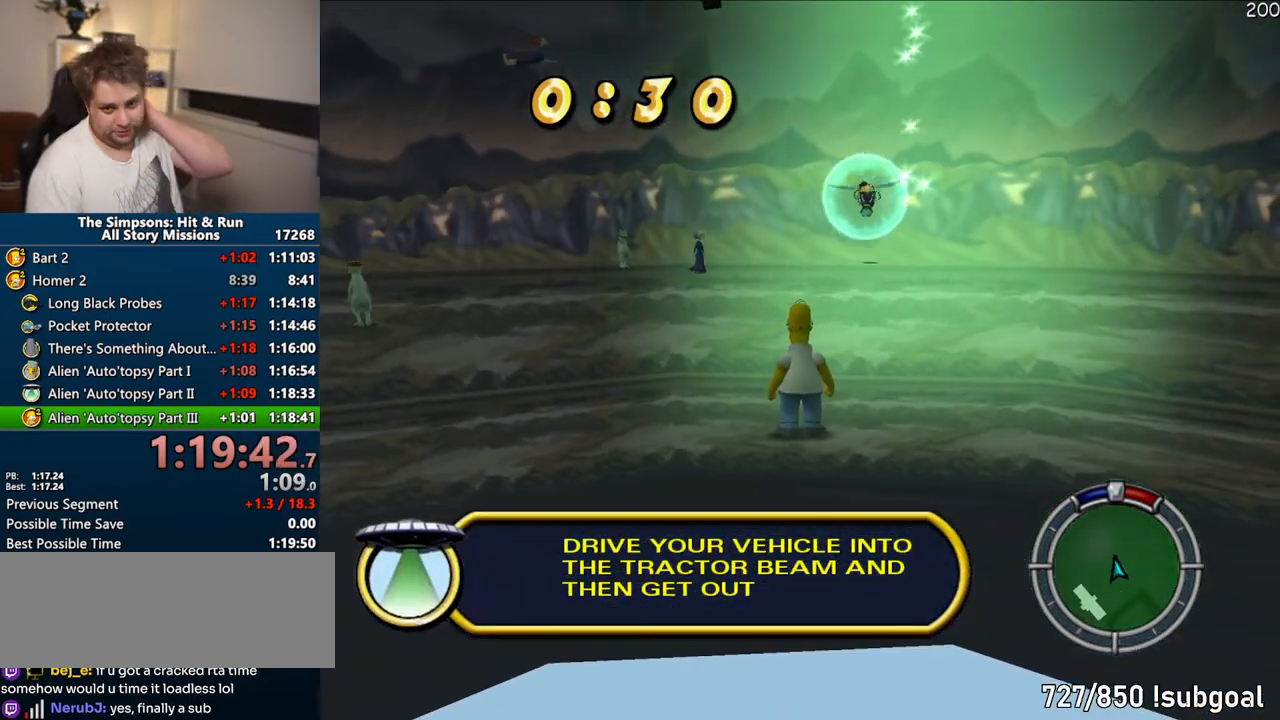
{"dt_ms": 500, "buttons": [], "left_stick": "center", "right_stick": "center", "events": []}
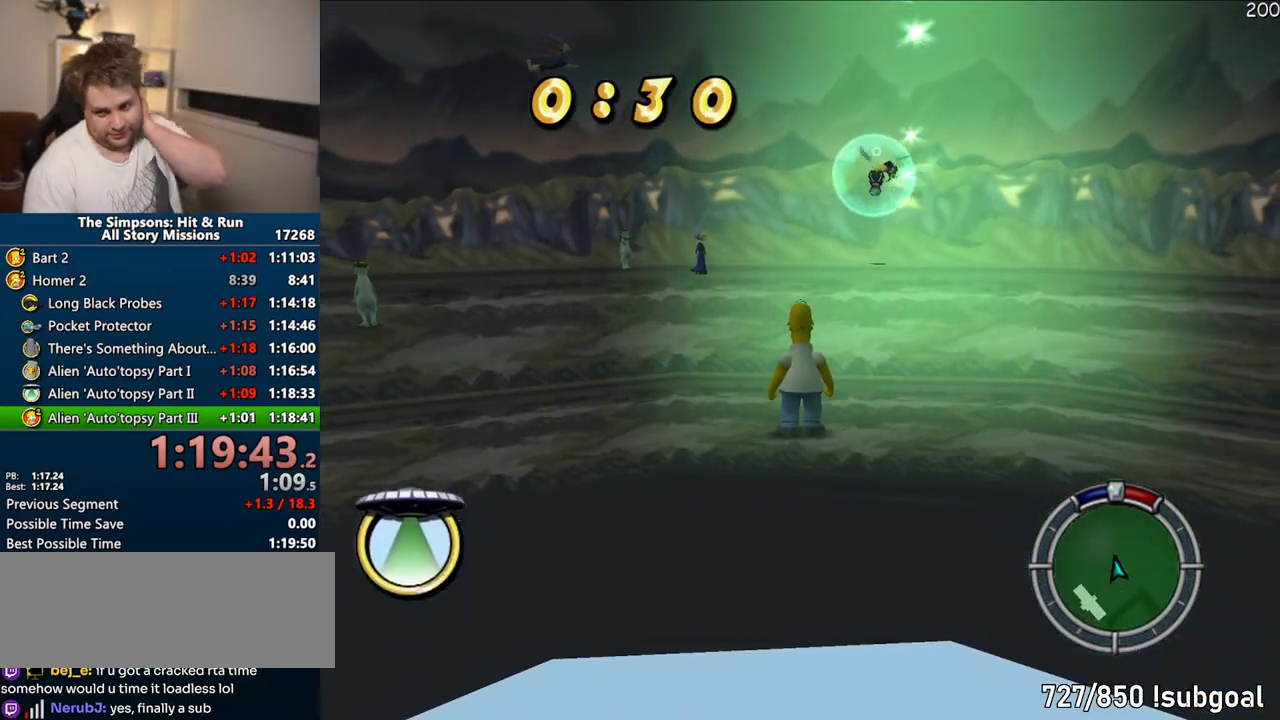
{"dt_ms": 500, "buttons": [], "left_stick": "center", "right_stick": "center", "events": []}
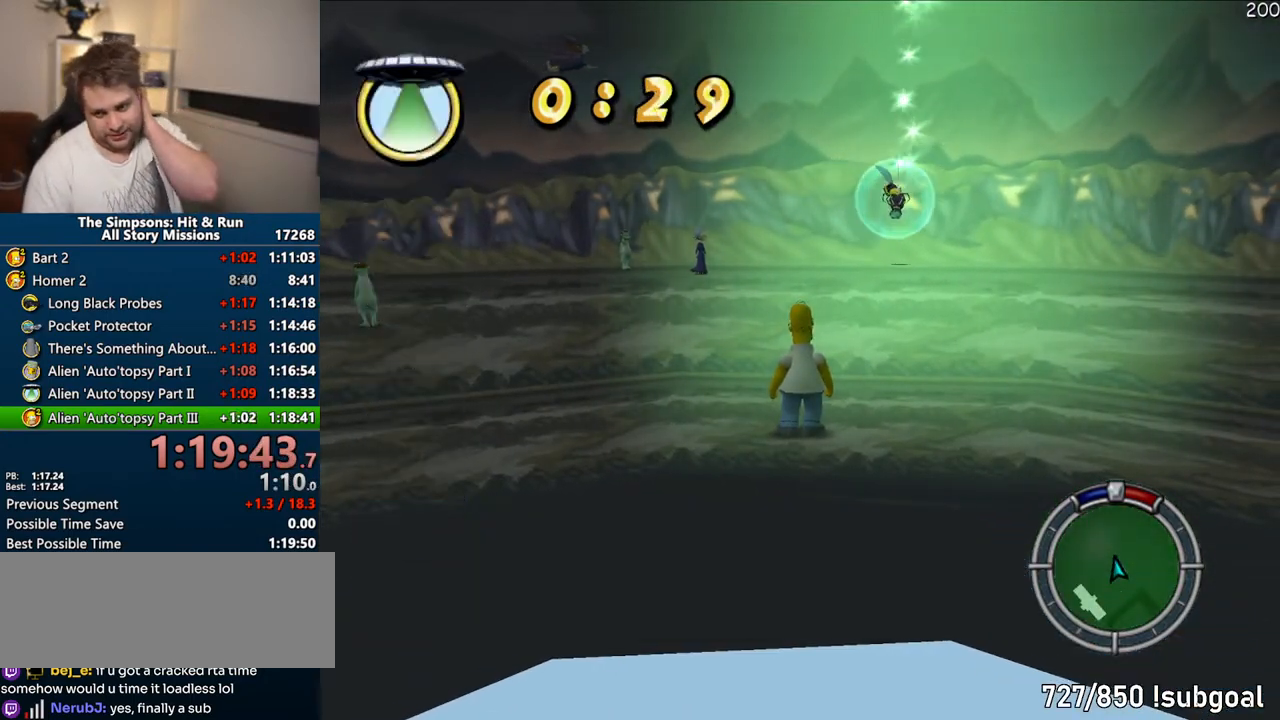
{"dt_ms": 500, "buttons": [], "left_stick": "center", "right_stick": "center", "events": []}
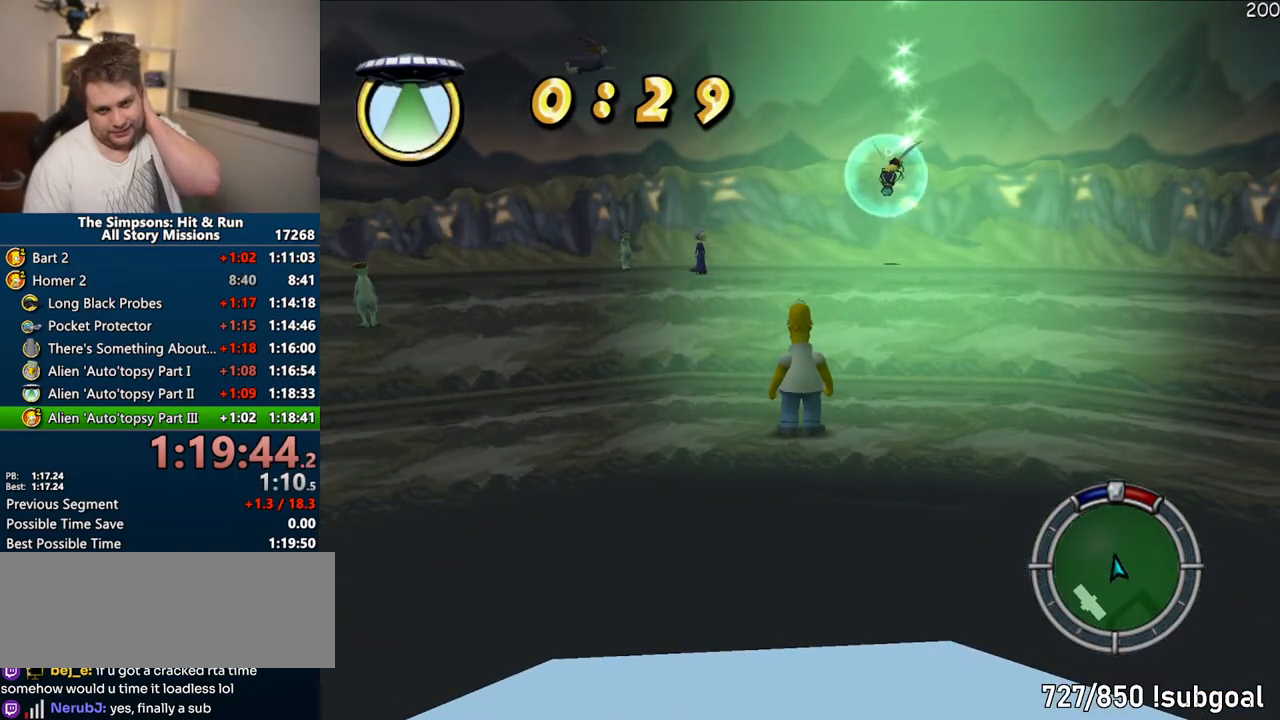
{"dt_ms": 500, "buttons": [], "left_stick": "center", "right_stick": "center", "events": []}
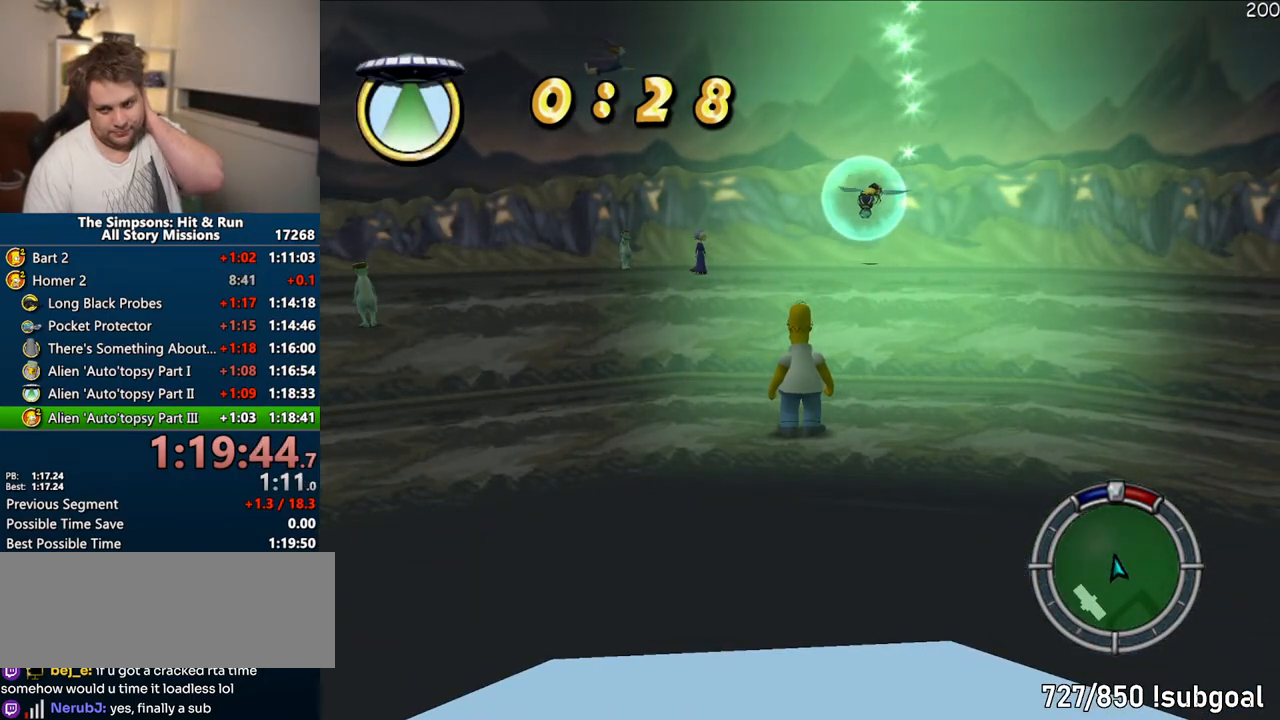
{"dt_ms": 500, "buttons": ["CROSS"], "left_stick": "center", "right_stick": "center", "events": [[383, "CROSS", "down"]]}
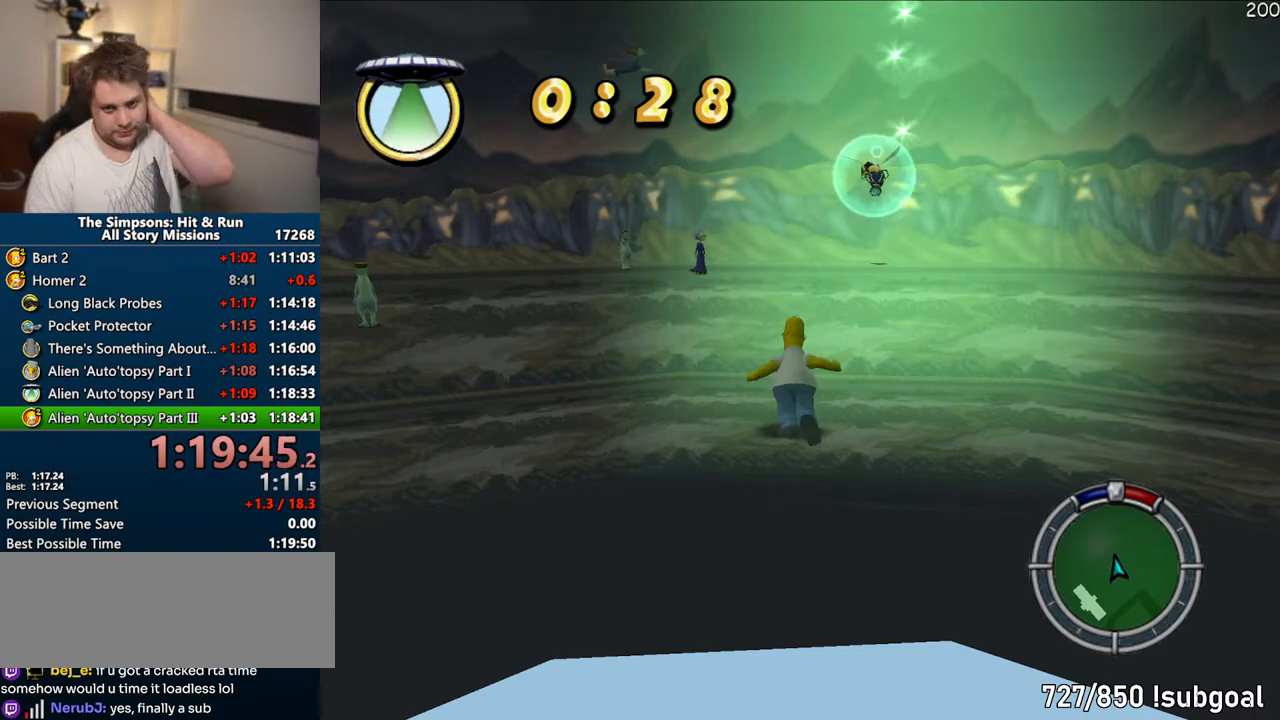
{"dt_ms": 500, "buttons": [], "left_stick": "center", "right_stick": "center", "events": [[50, "CROSS", "up"]]}